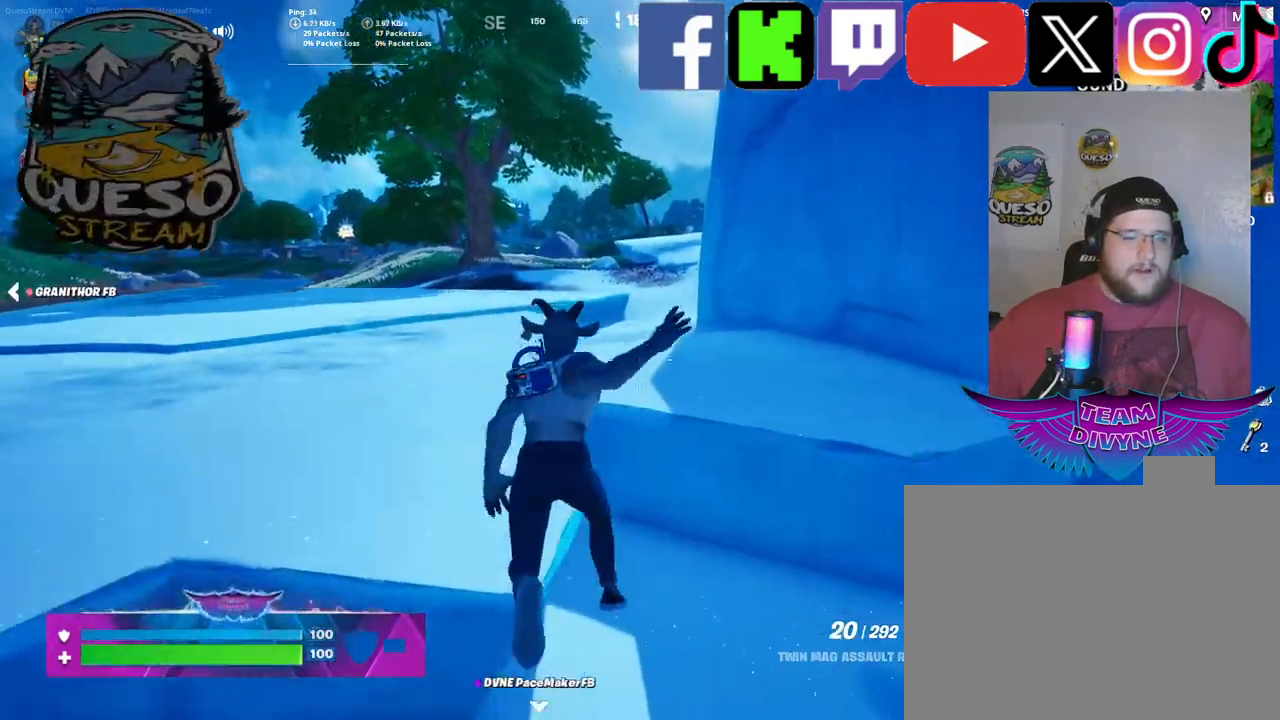
Gameplay with keyboard and mouse; each line is a JSON object with the keys and mouse buttons held at the frame after it. "events" lists presses ("down") and releases ("up") of "1", "2", "3", "4", "5", "a", "alt", "c", "caps_lock", "ctrl", "d", "e", "f", "g", "q", "r", "s", "shift", "space", "t", "tab", "v", "w", "x", "z", "mouse_left", "mouse_wheel" and "mouse_right" between this image and that frame as [ms after this image, input, new state], when the widget could be followed in between. "mouse_left", "mouse_wheel", "mouse_right" = the "left", "wheel", "right" buttons of the "mouse" list. No other keys are recorded. "wheel" means that the mouse wheel is clicked or scrolled. "mouse_move" is the direction in which the mouse moves at that frame (one of eight, or "still"), when it could be read.
{"keys": ["w"], "mouse": [], "mouse_move": "left", "events": [[284, "space", "down"], [434, "space", "up"]]}
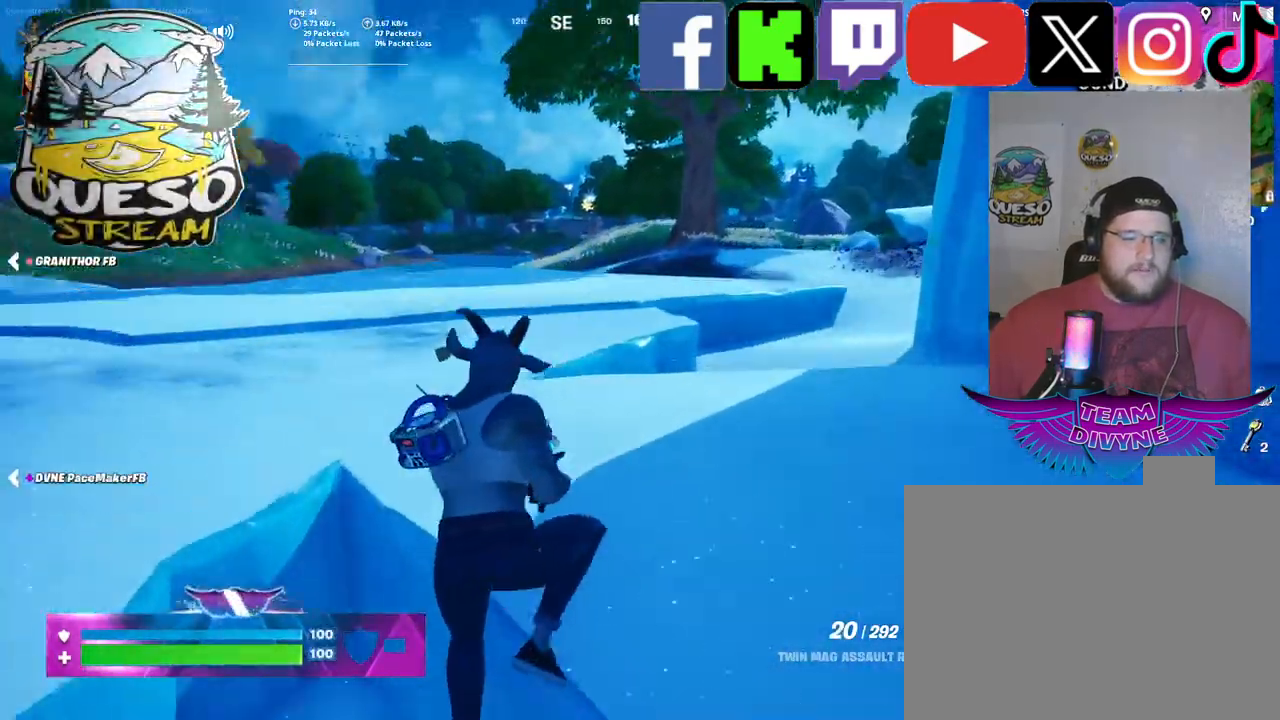
{"keys": ["w"], "mouse": [], "mouse_move": "right", "events": []}
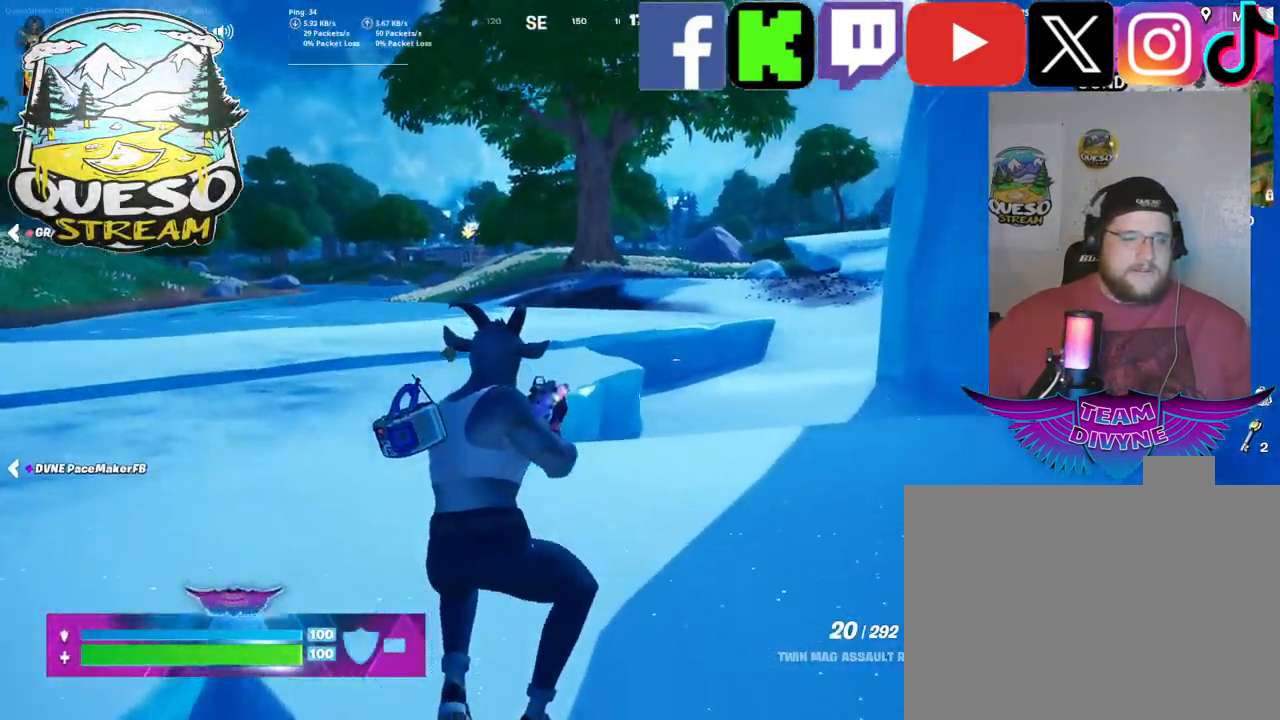
{"keys": ["w"], "mouse": [], "mouse_move": "still", "events": []}
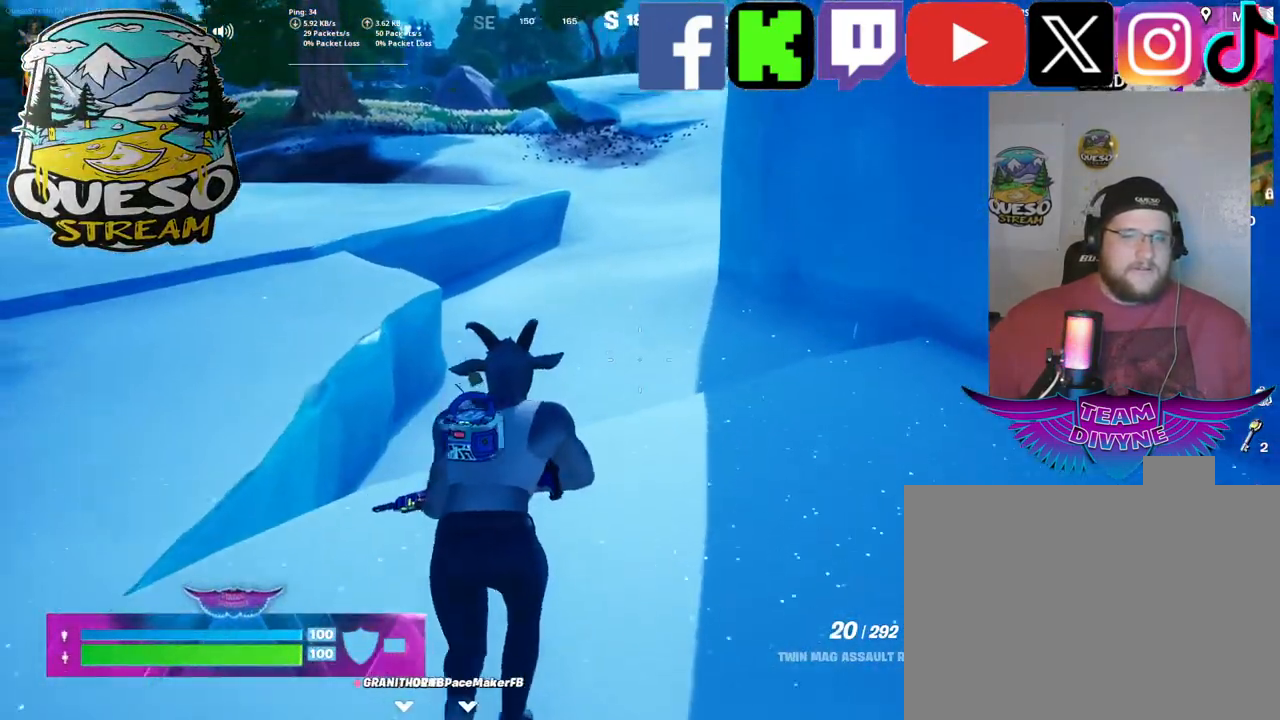
{"keys": ["w"], "mouse": [], "mouse_move": "still", "events": []}
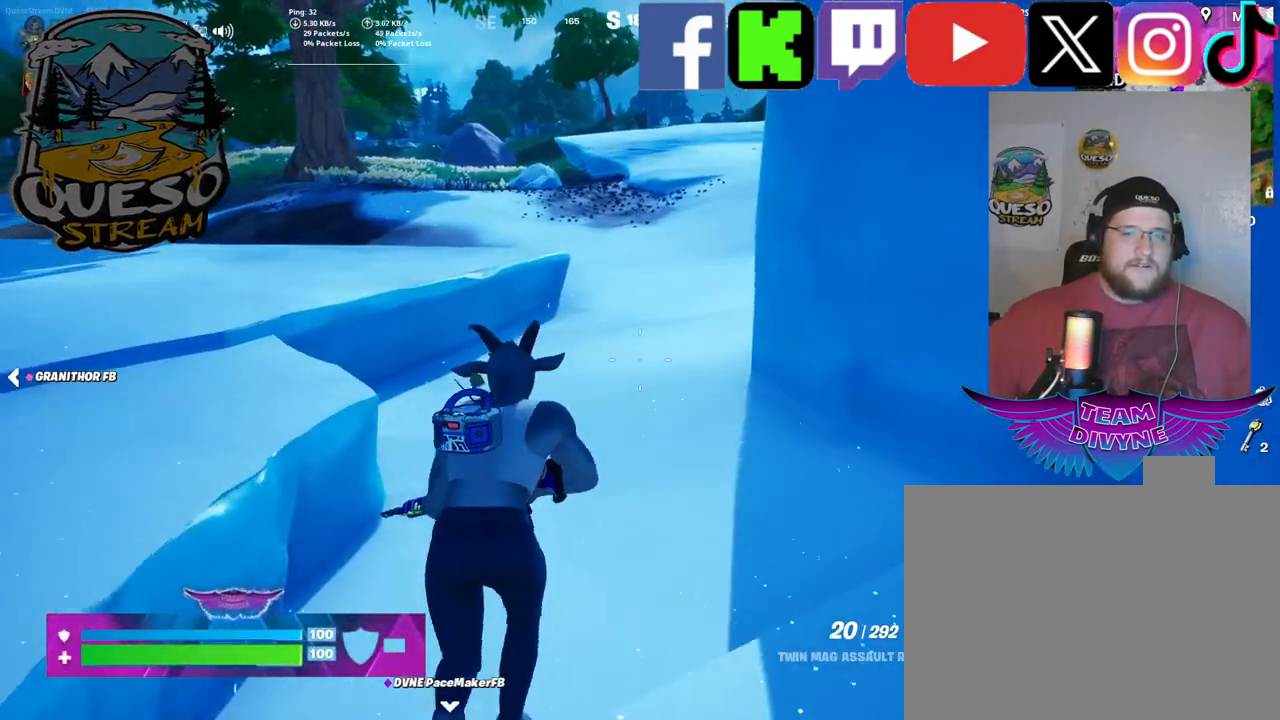
{"keys": ["w"], "mouse": [], "mouse_move": "left", "events": []}
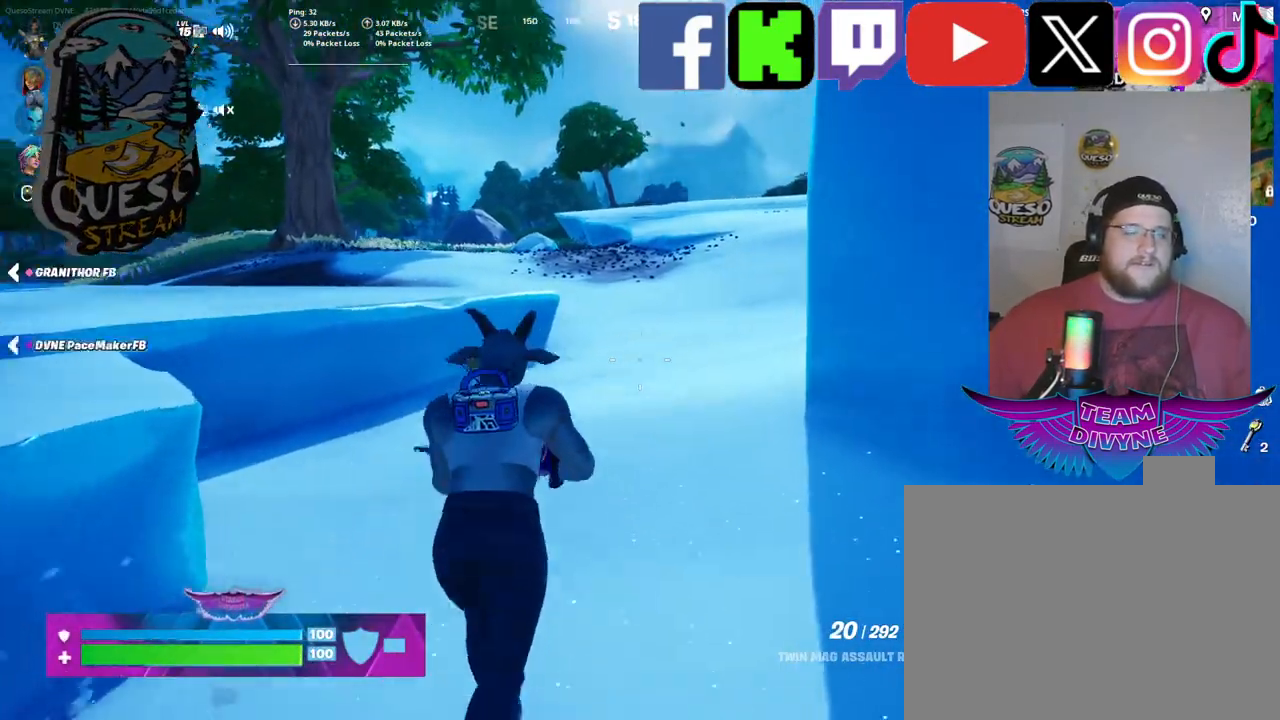
{"keys": ["w"], "mouse": [], "mouse_move": "still", "events": []}
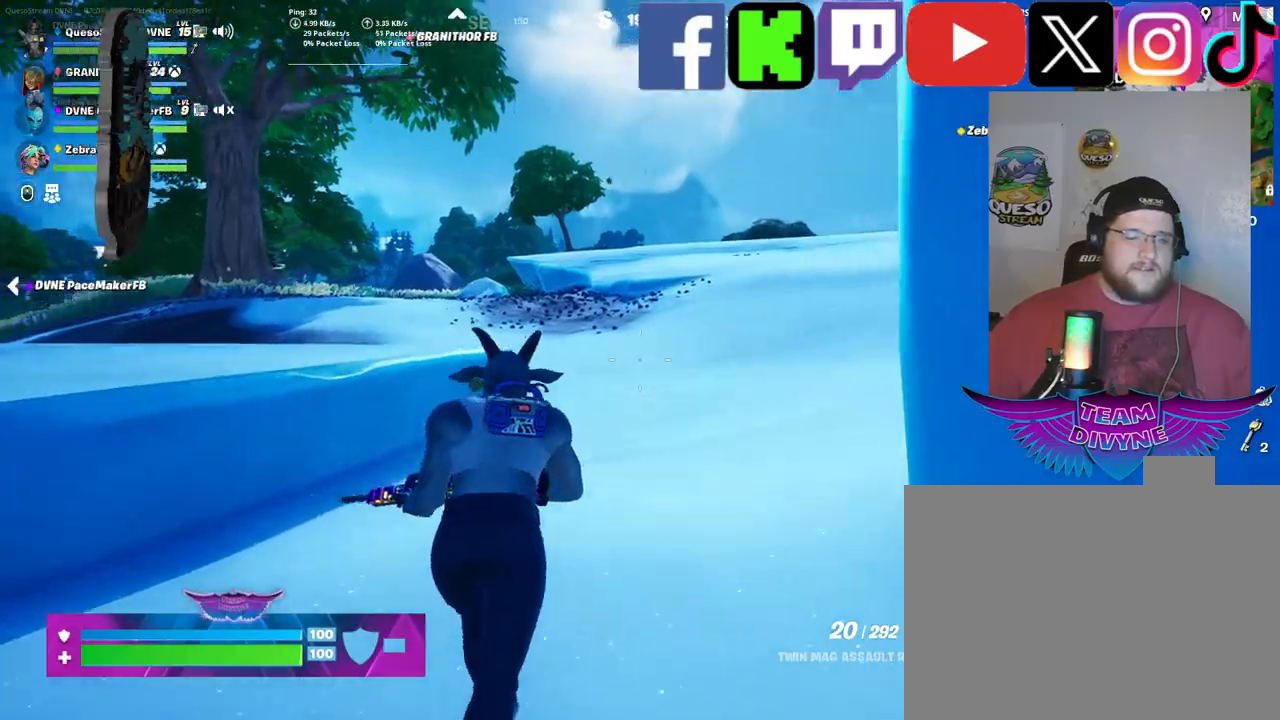
{"keys": ["w"], "mouse": [], "mouse_move": "still", "events": []}
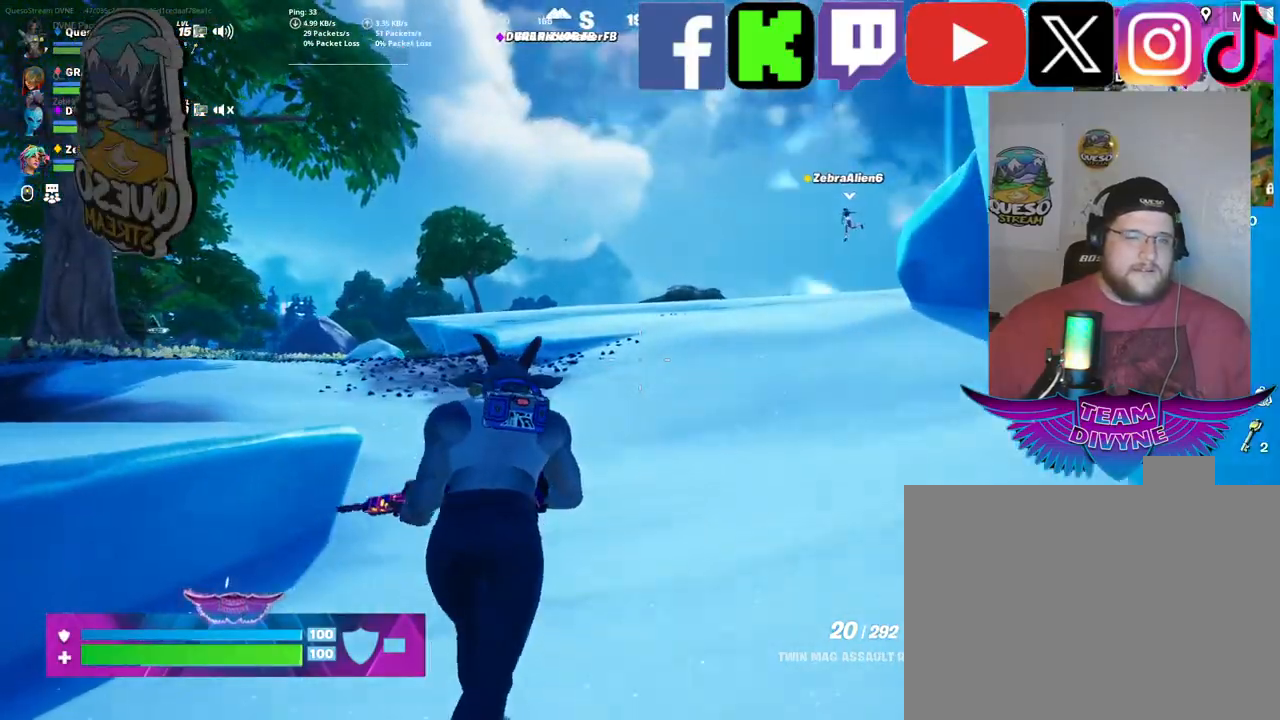
{"keys": ["w"], "mouse": [], "mouse_move": "still", "events": []}
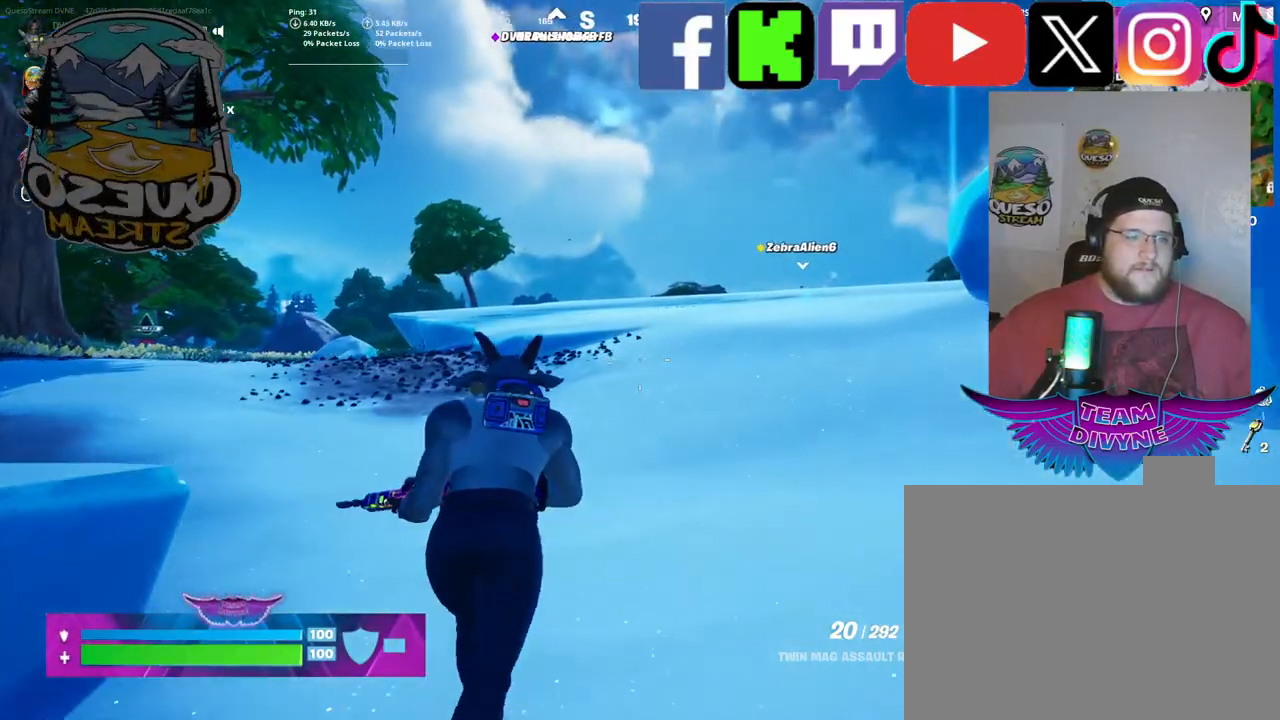
{"keys": ["w"], "mouse": [], "mouse_move": "still", "events": []}
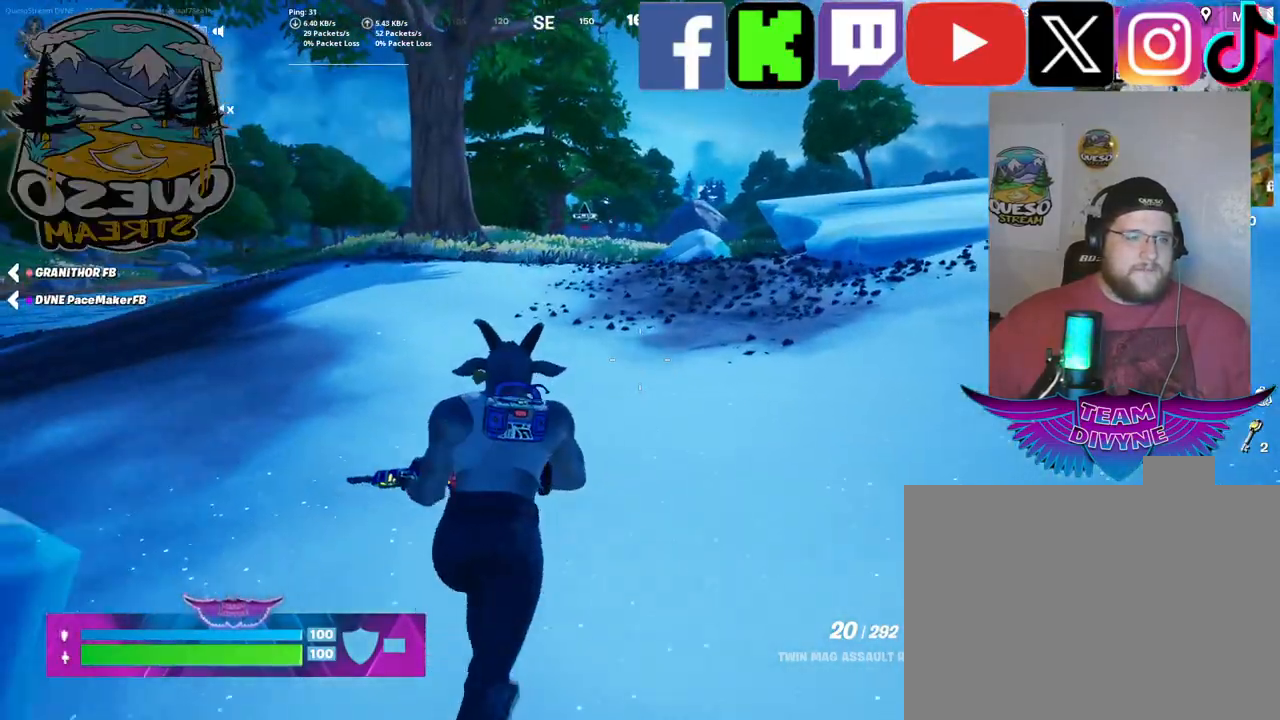
{"keys": ["w"], "mouse": [], "mouse_move": "still", "events": [[334, "shift", "down"], [467, "shift", "up"]]}
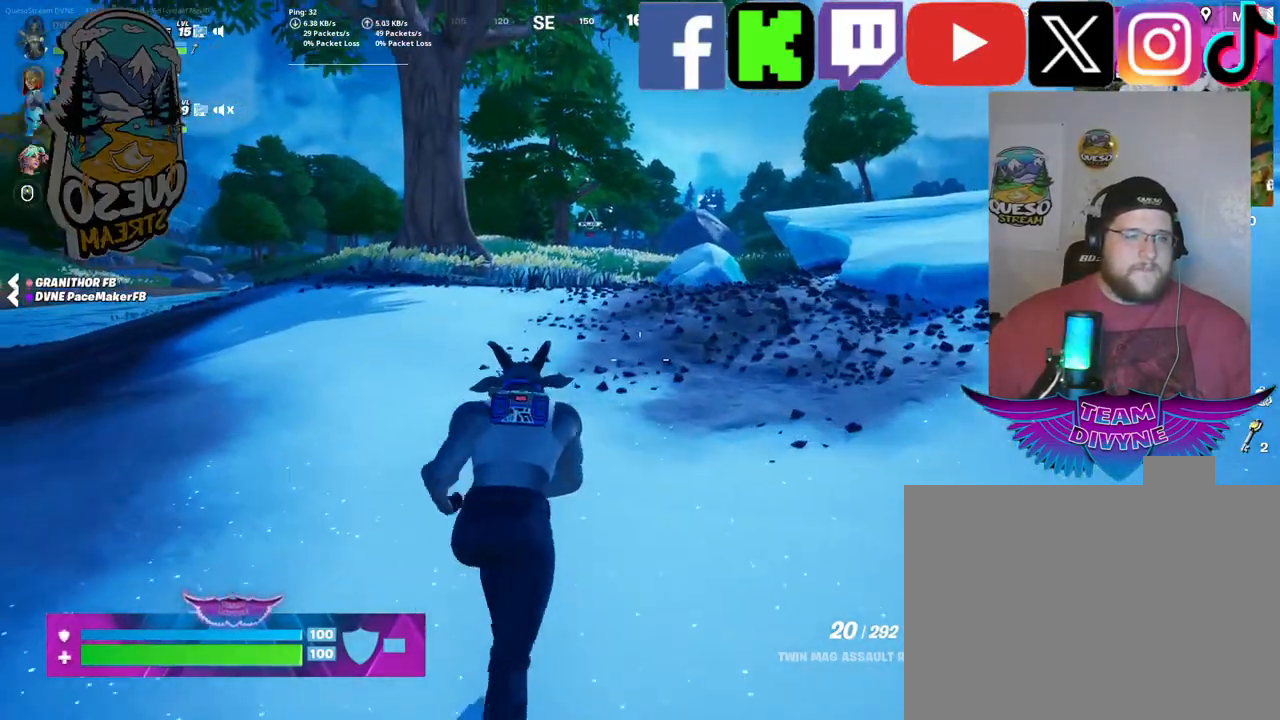
{"keys": ["w"], "mouse": [], "mouse_move": "still", "events": []}
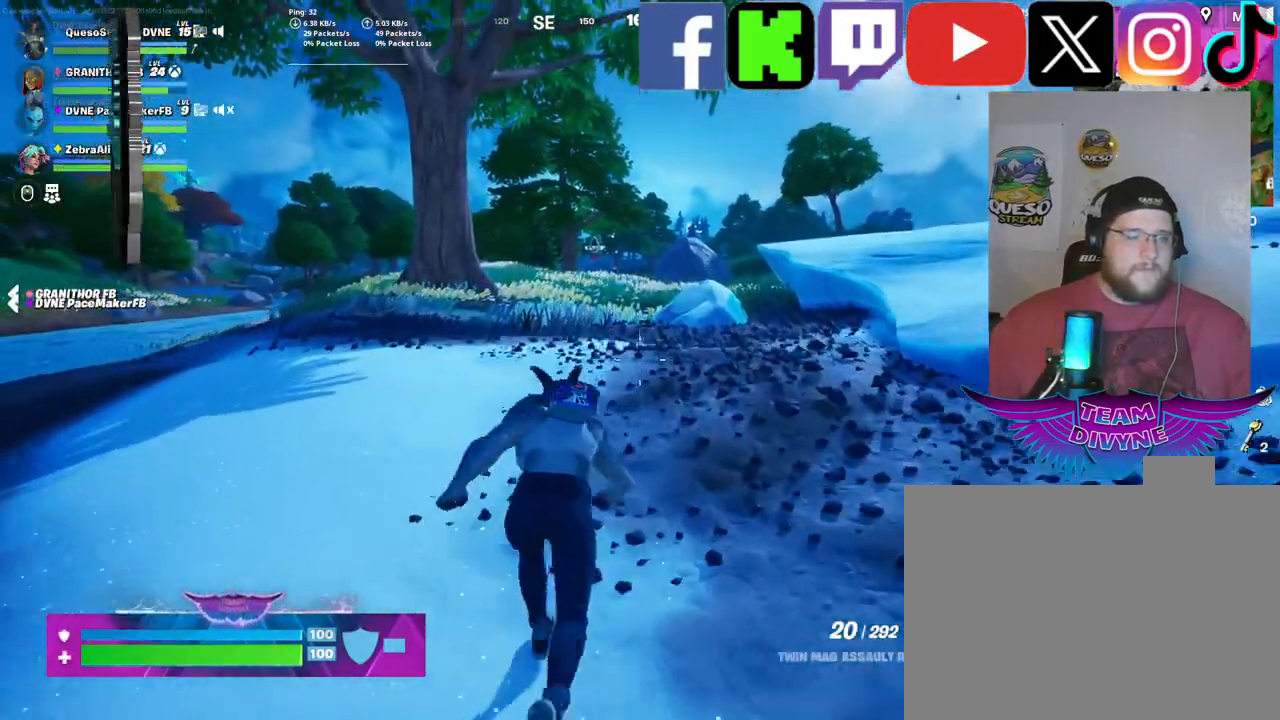
{"keys": ["w"], "mouse": [], "mouse_move": "still", "events": []}
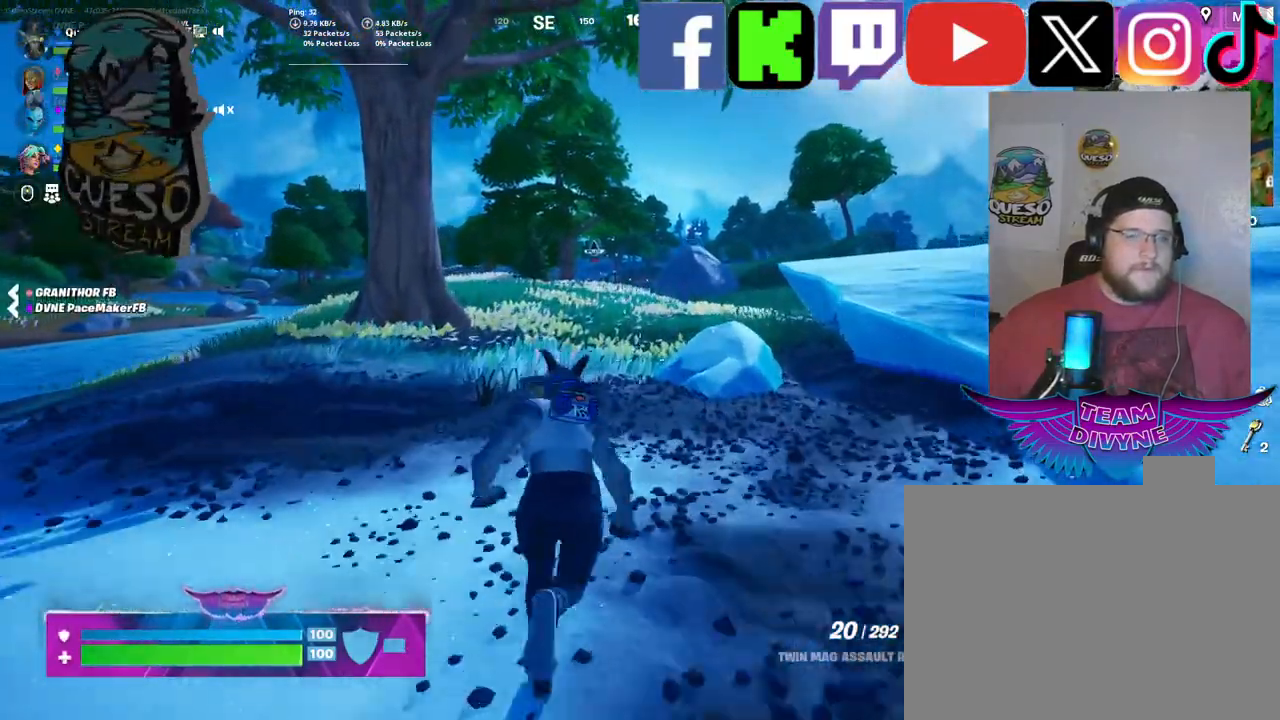
{"keys": ["w"], "mouse": [], "mouse_move": "still", "events": []}
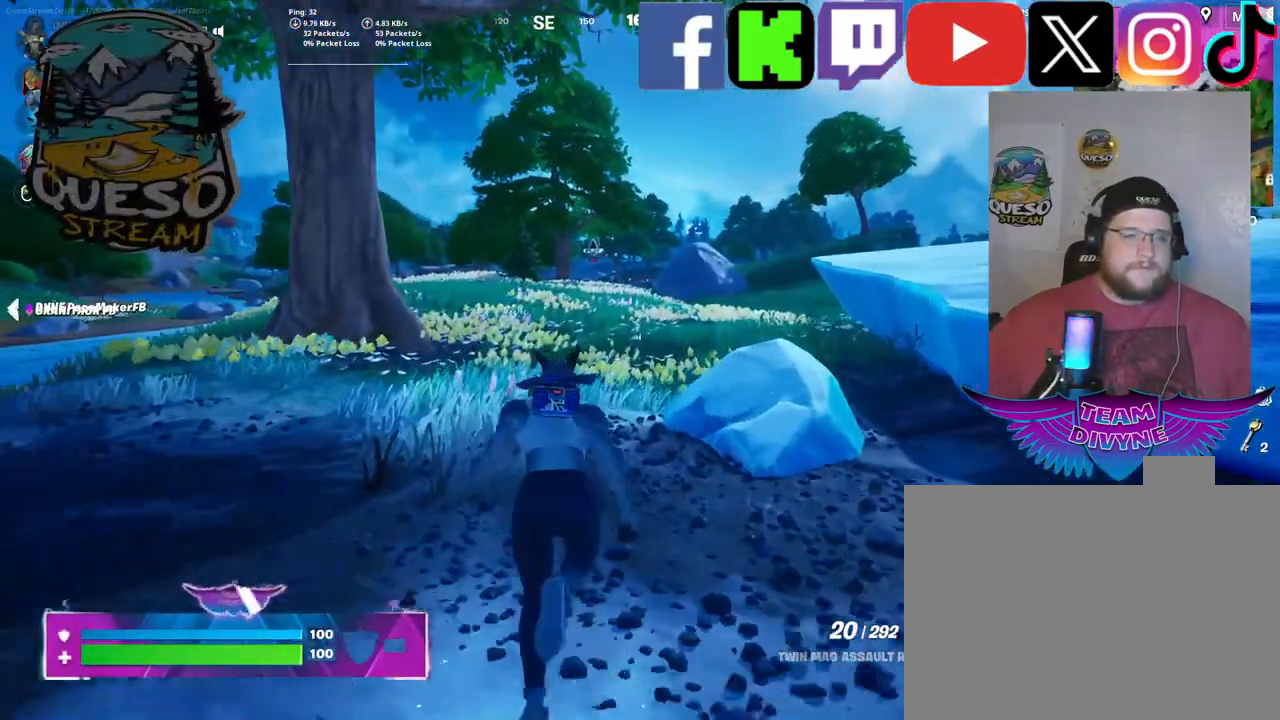
{"keys": ["w"], "mouse": [], "mouse_move": "still", "events": []}
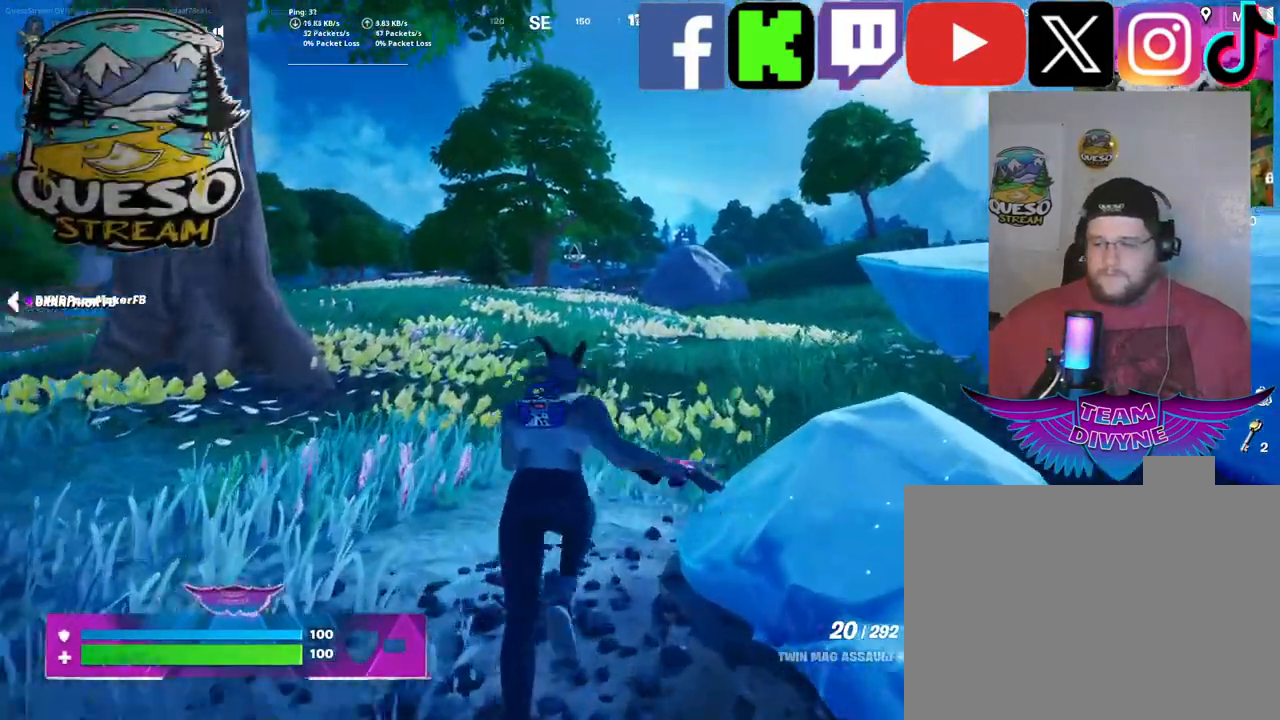
{"keys": ["w"], "mouse": [], "mouse_move": "still", "events": []}
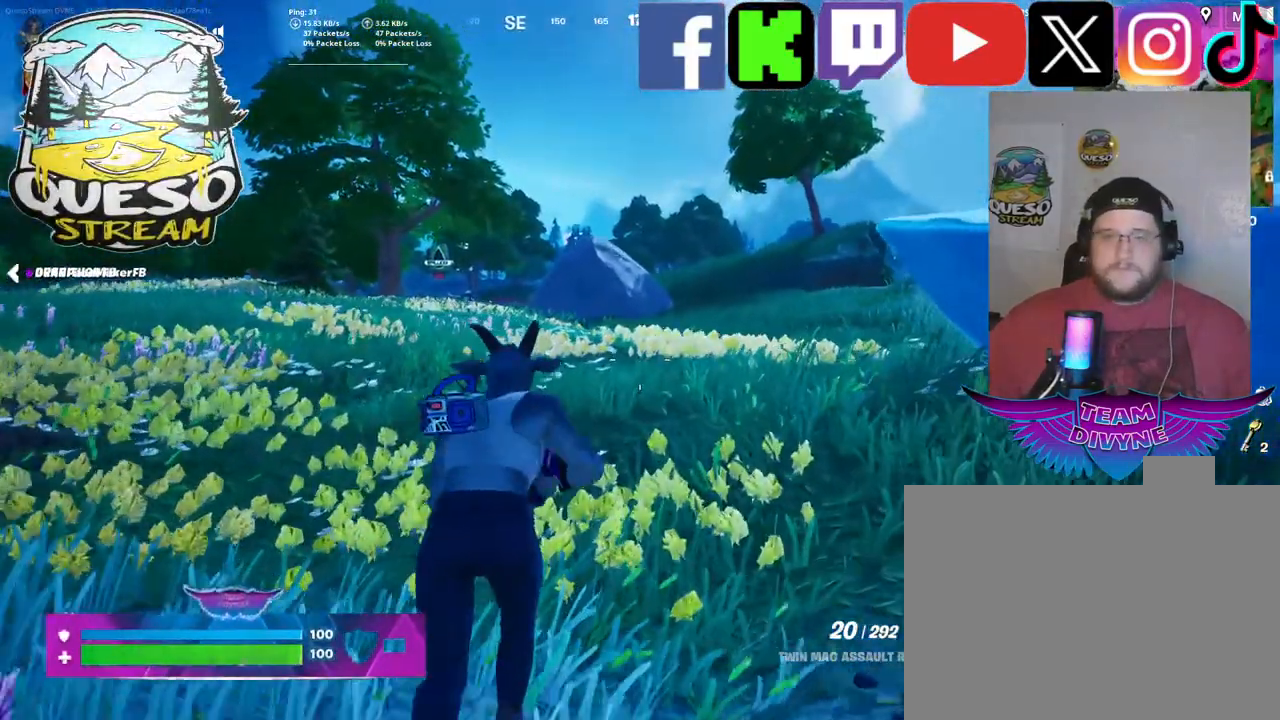
{"keys": ["w"], "mouse": [], "mouse_move": "still", "events": []}
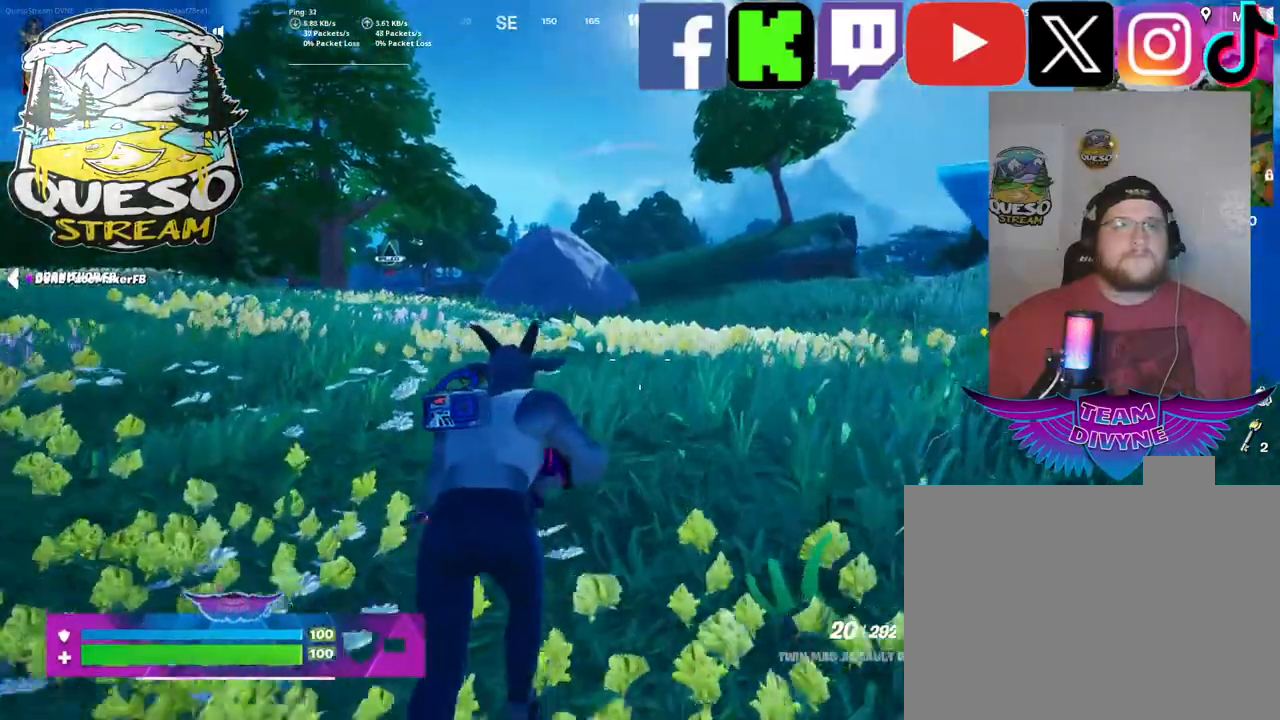
{"keys": ["w"], "mouse": [], "mouse_move": "still", "events": []}
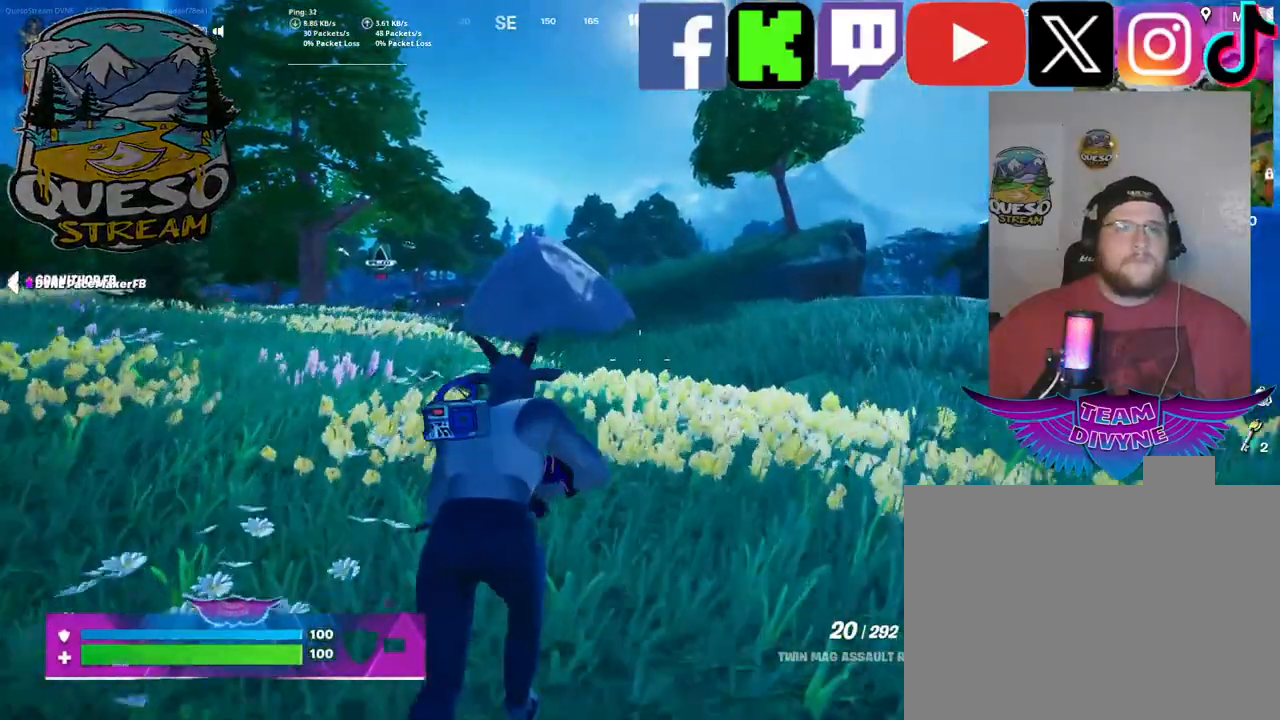
{"keys": ["w"], "mouse": [], "mouse_move": "still", "events": []}
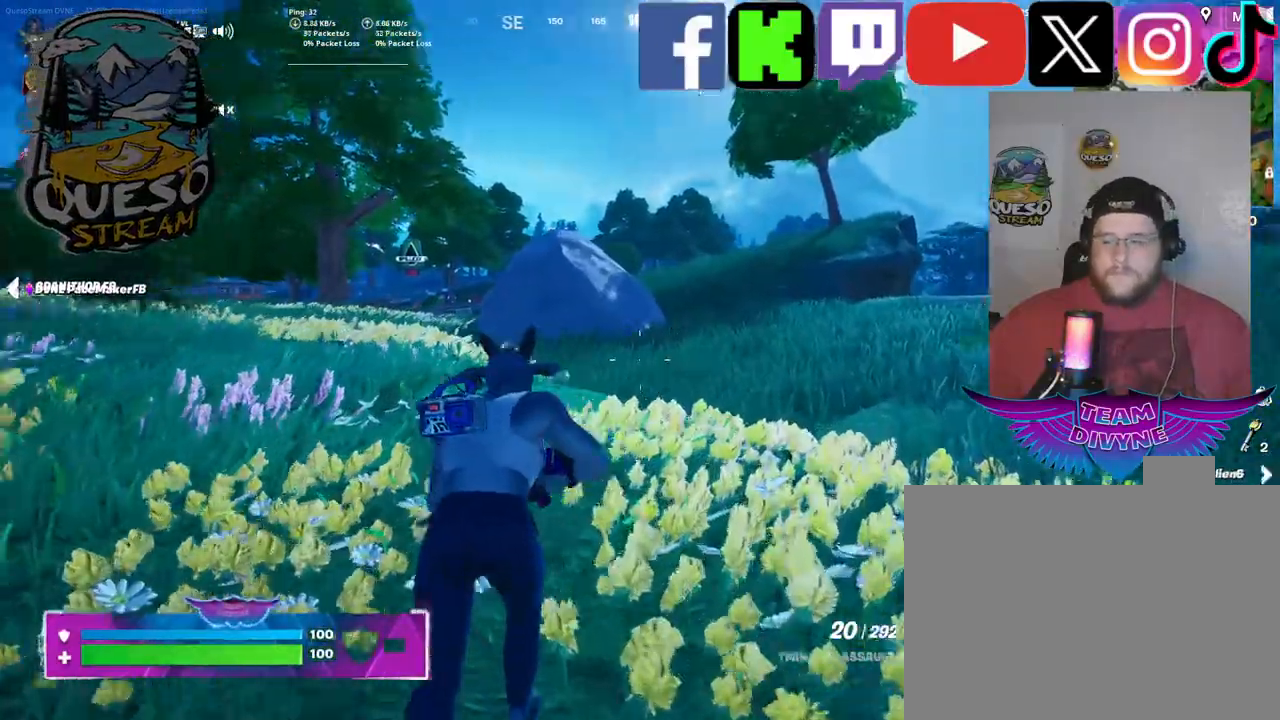
{"keys": ["w"], "mouse": [], "mouse_move": "still", "events": []}
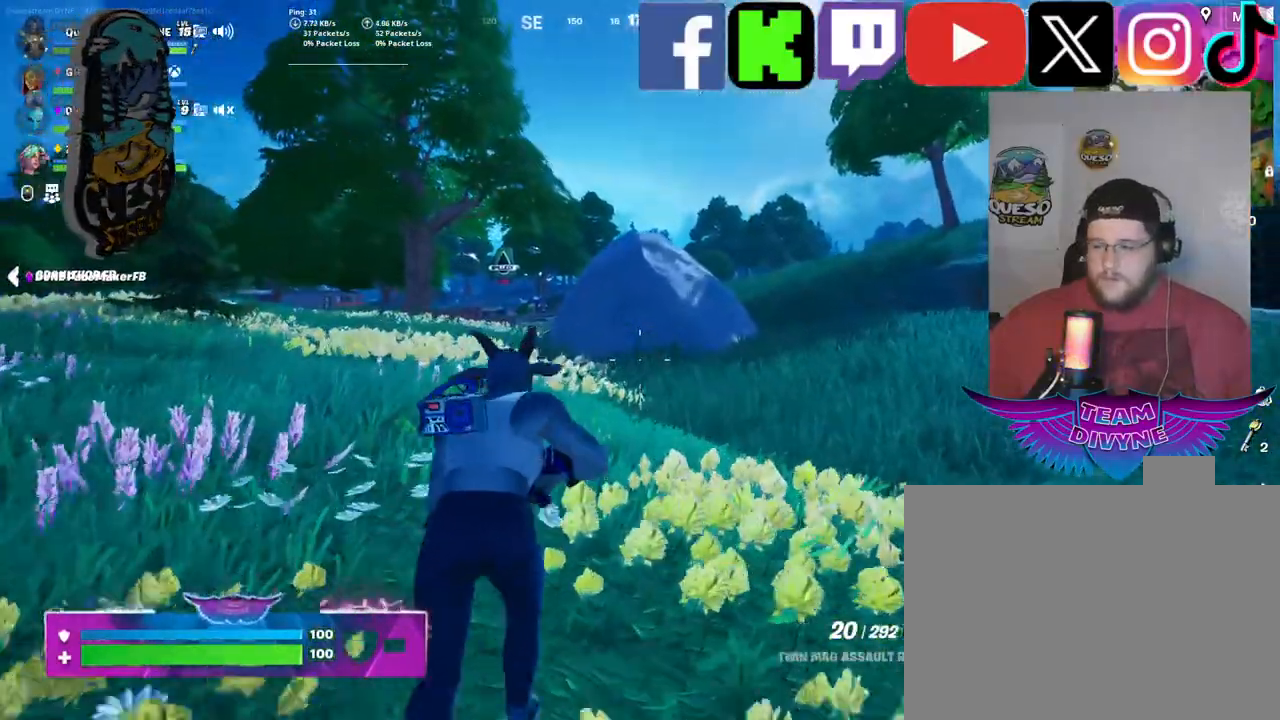
{"keys": ["w"], "mouse": [], "mouse_move": "still", "events": []}
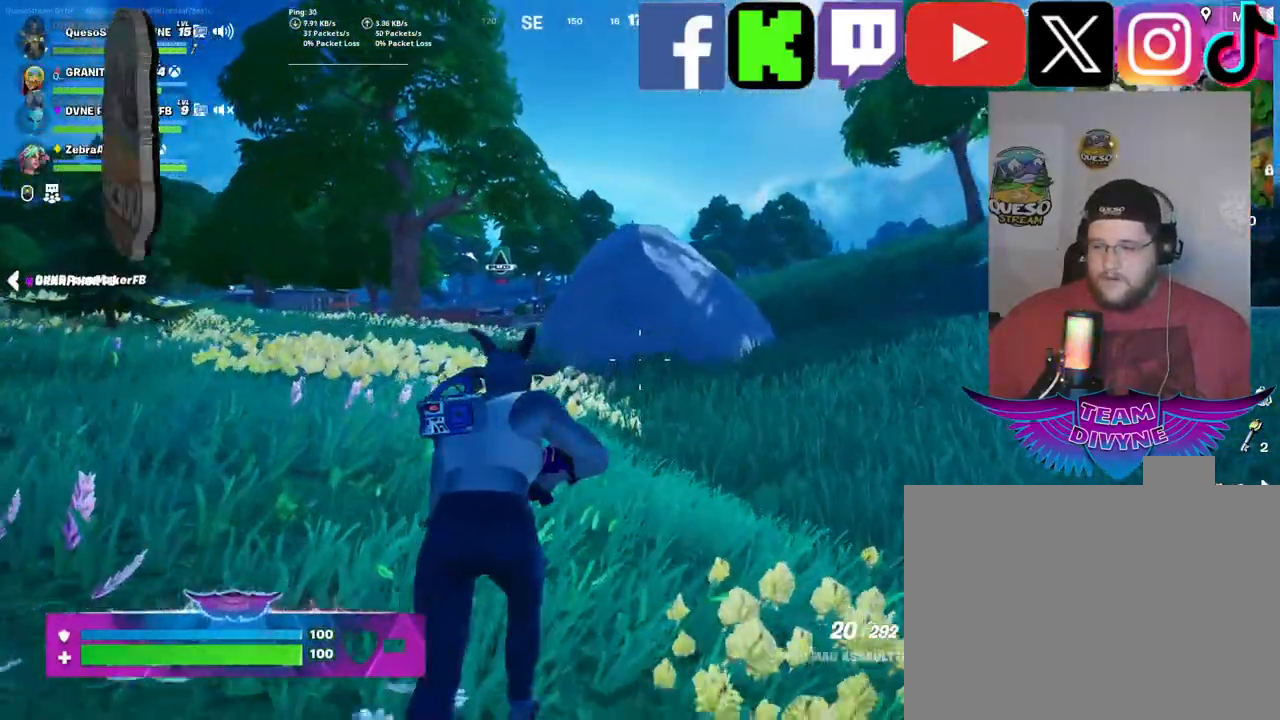
{"keys": ["w"], "mouse": [], "mouse_move": "still", "events": []}
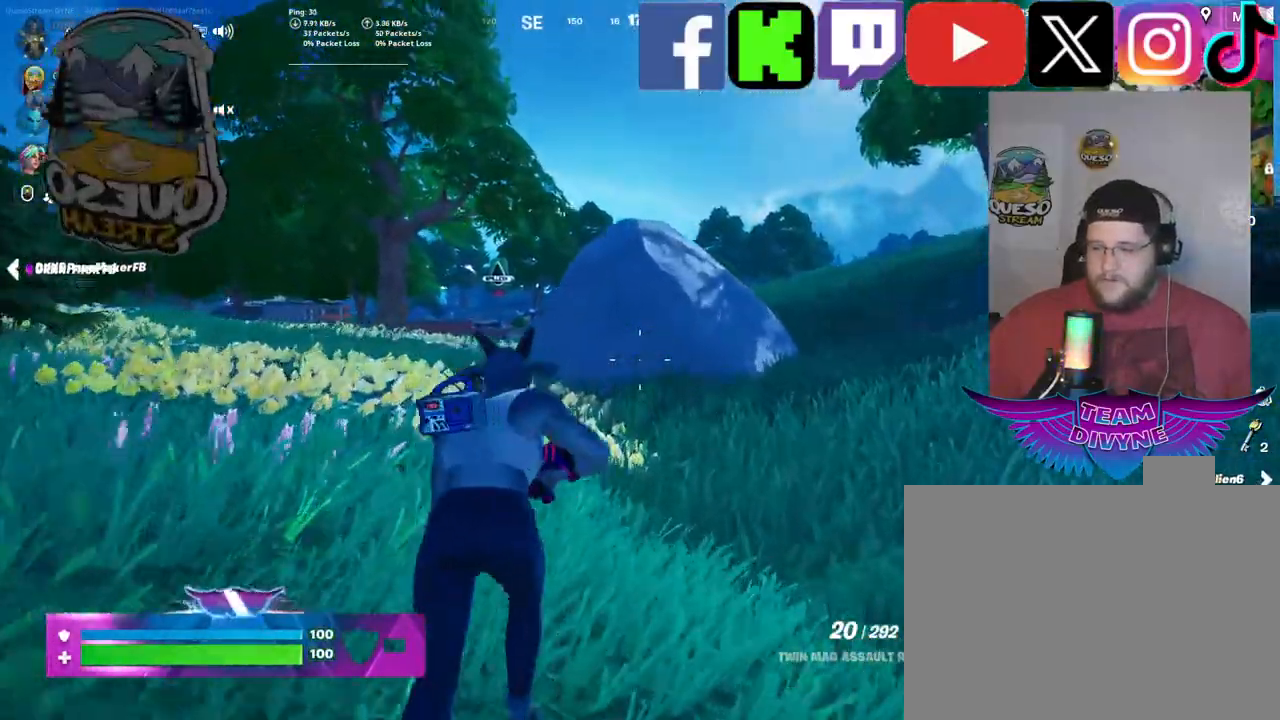
{"keys": ["w"], "mouse": [], "mouse_move": "still", "events": []}
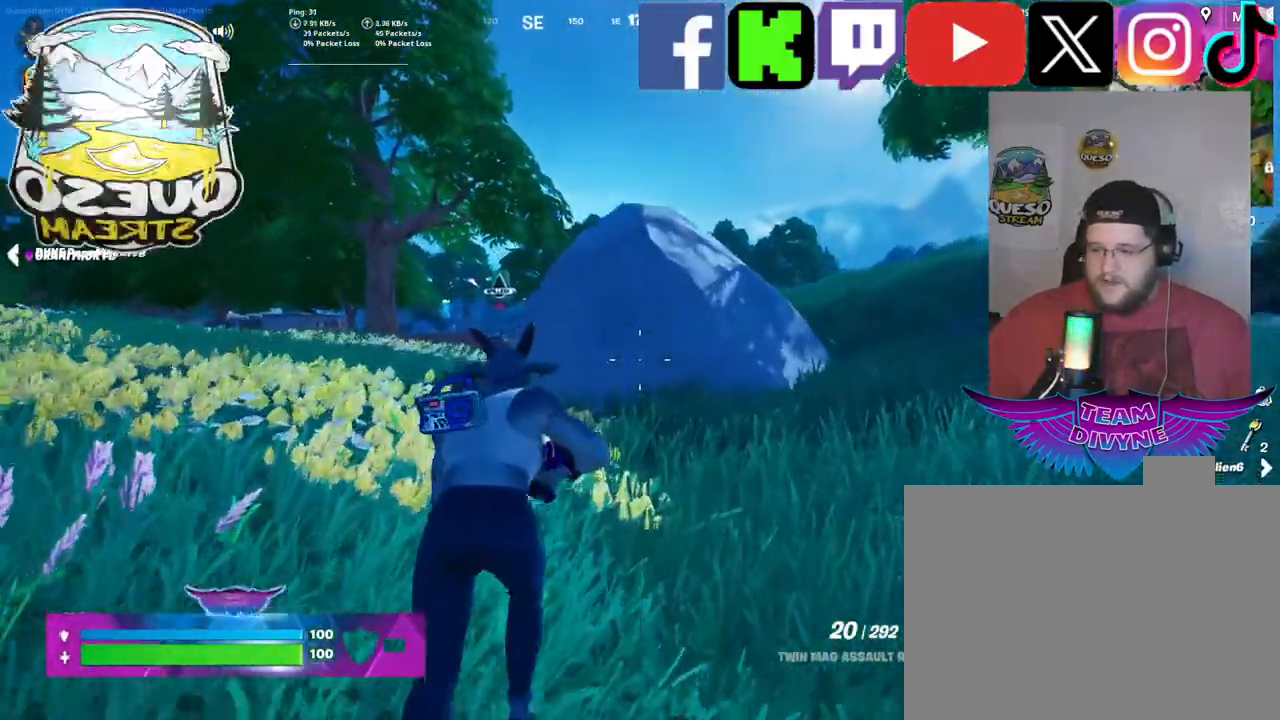
{"keys": ["w"], "mouse": [], "mouse_move": "down-left", "events": []}
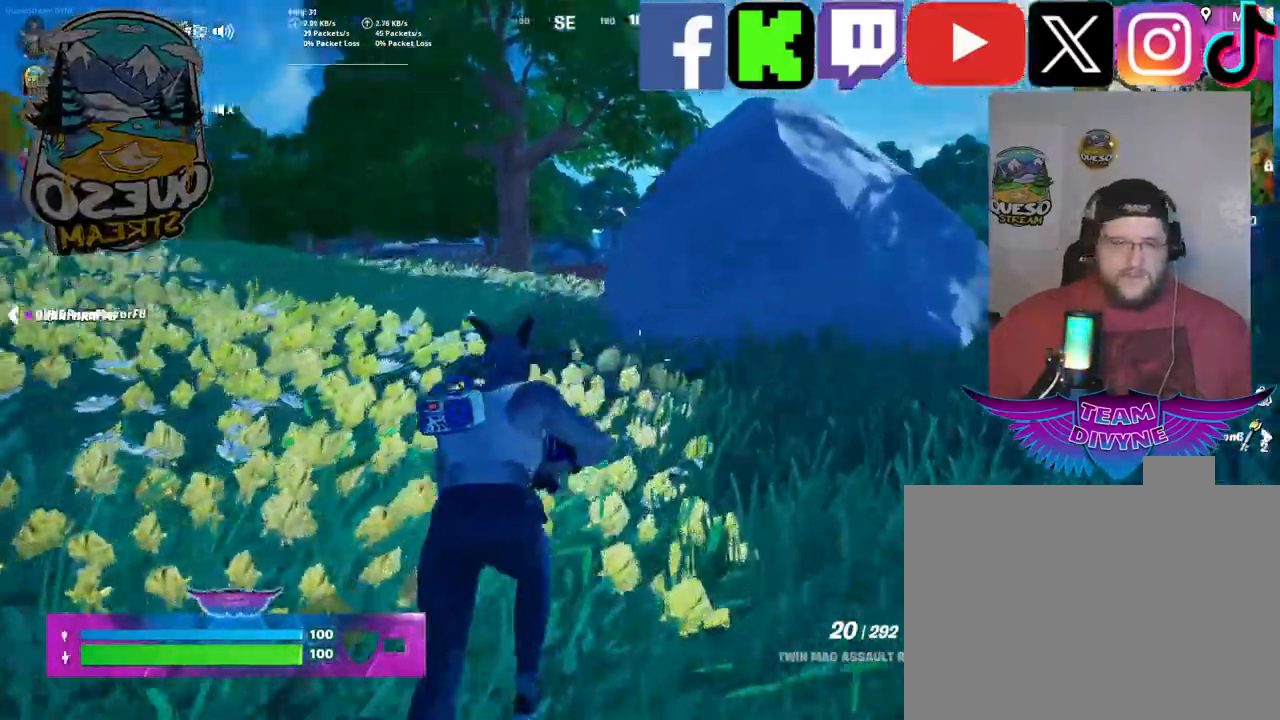
{"keys": ["w"], "mouse": [], "mouse_move": "still", "events": []}
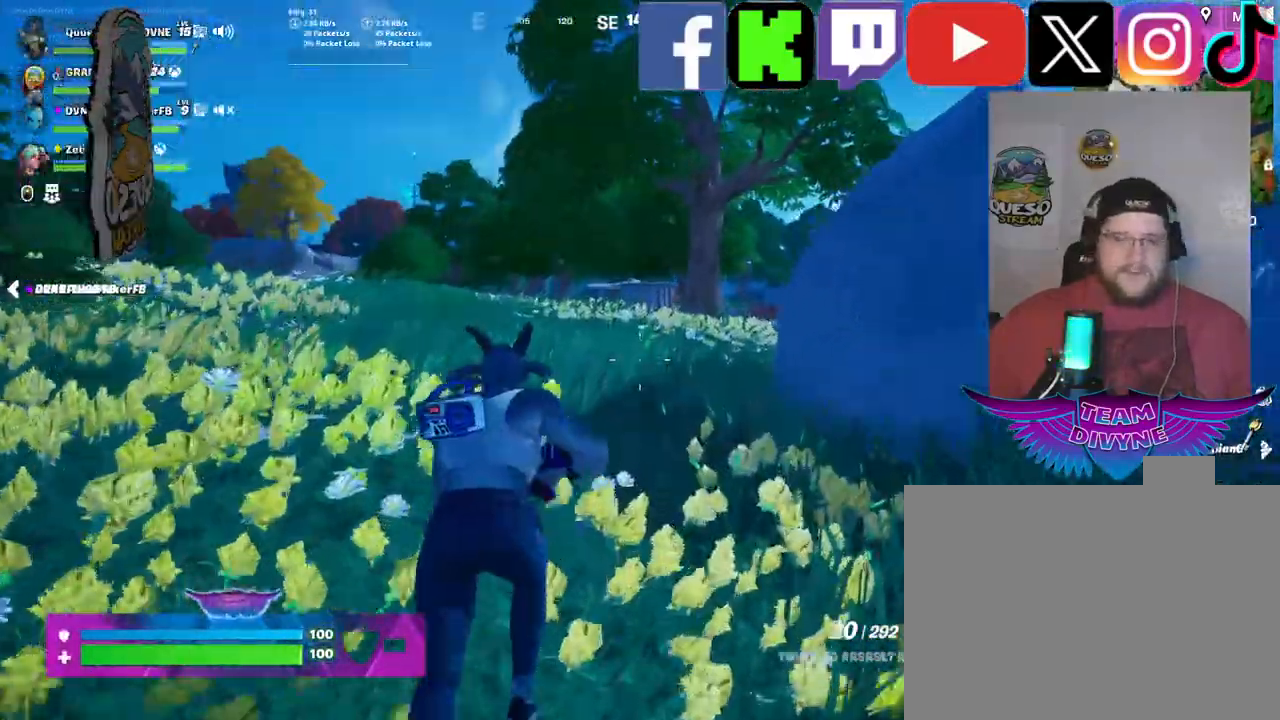
{"keys": ["w"], "mouse": [], "mouse_move": "still", "events": []}
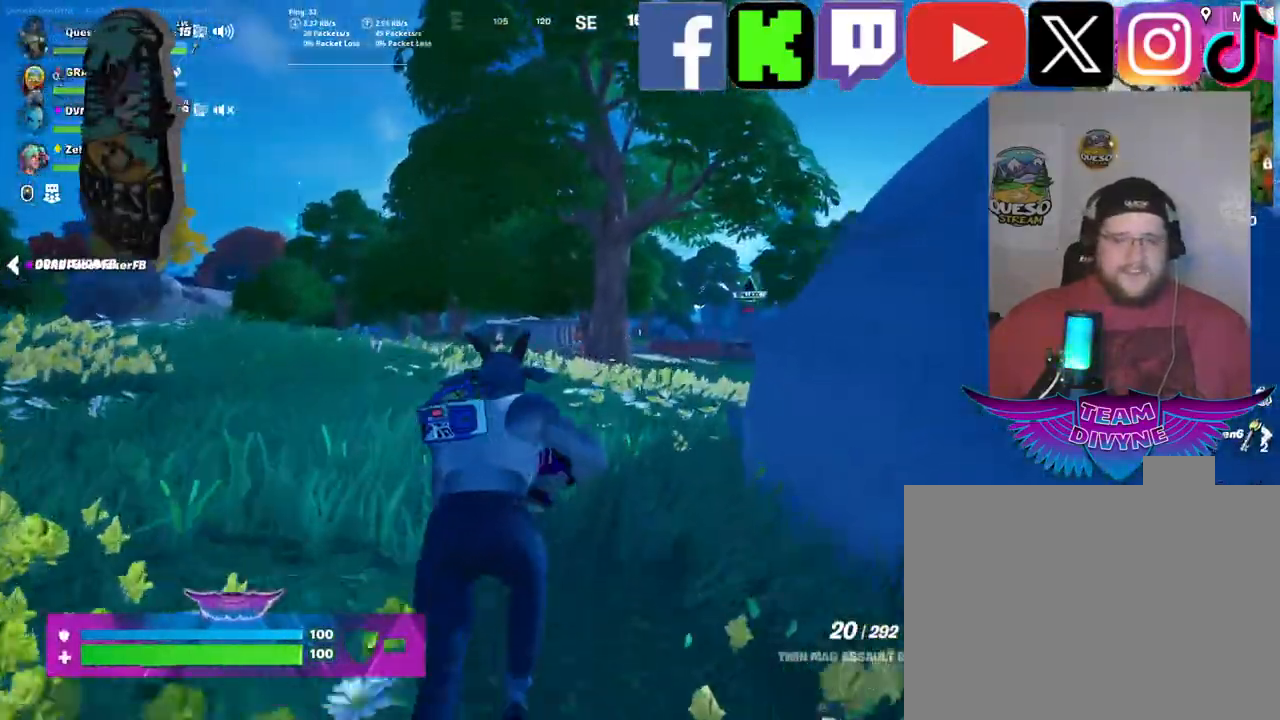
{"keys": ["w"], "mouse": [], "mouse_move": "still", "events": []}
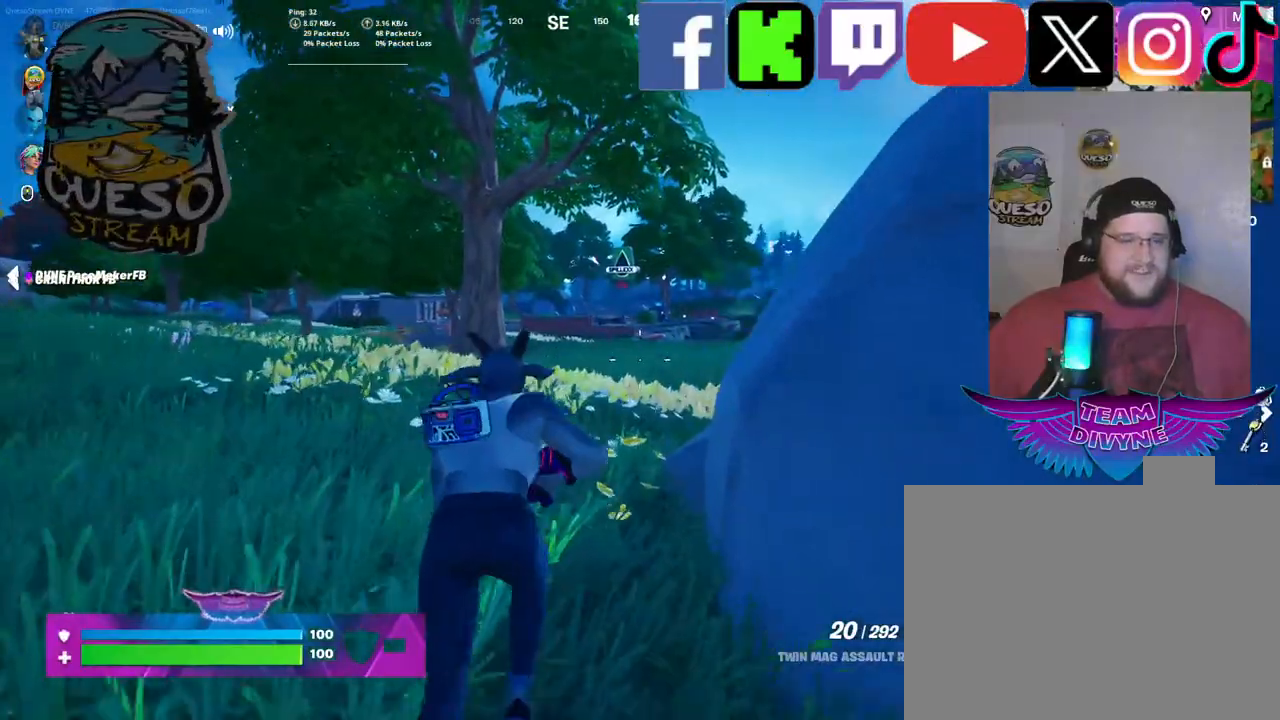
{"keys": ["w"], "mouse": [], "mouse_move": "still", "events": []}
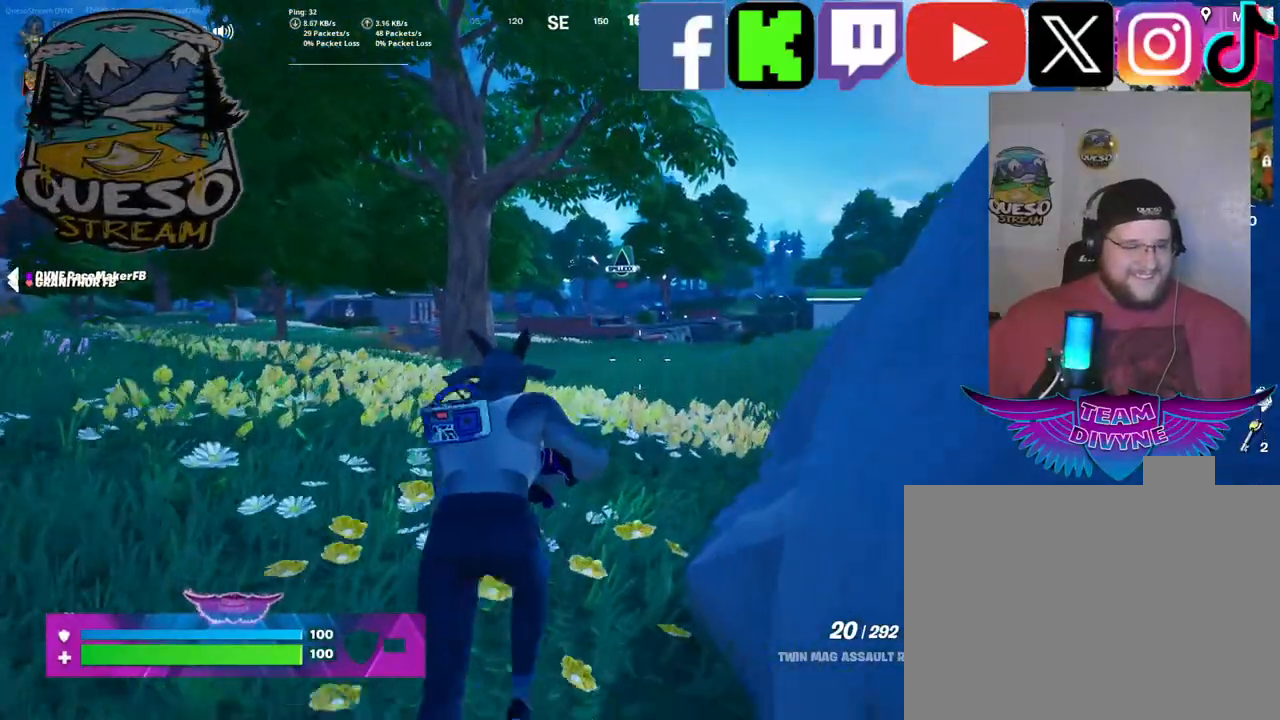
{"keys": ["w"], "mouse": [], "mouse_move": "right", "events": []}
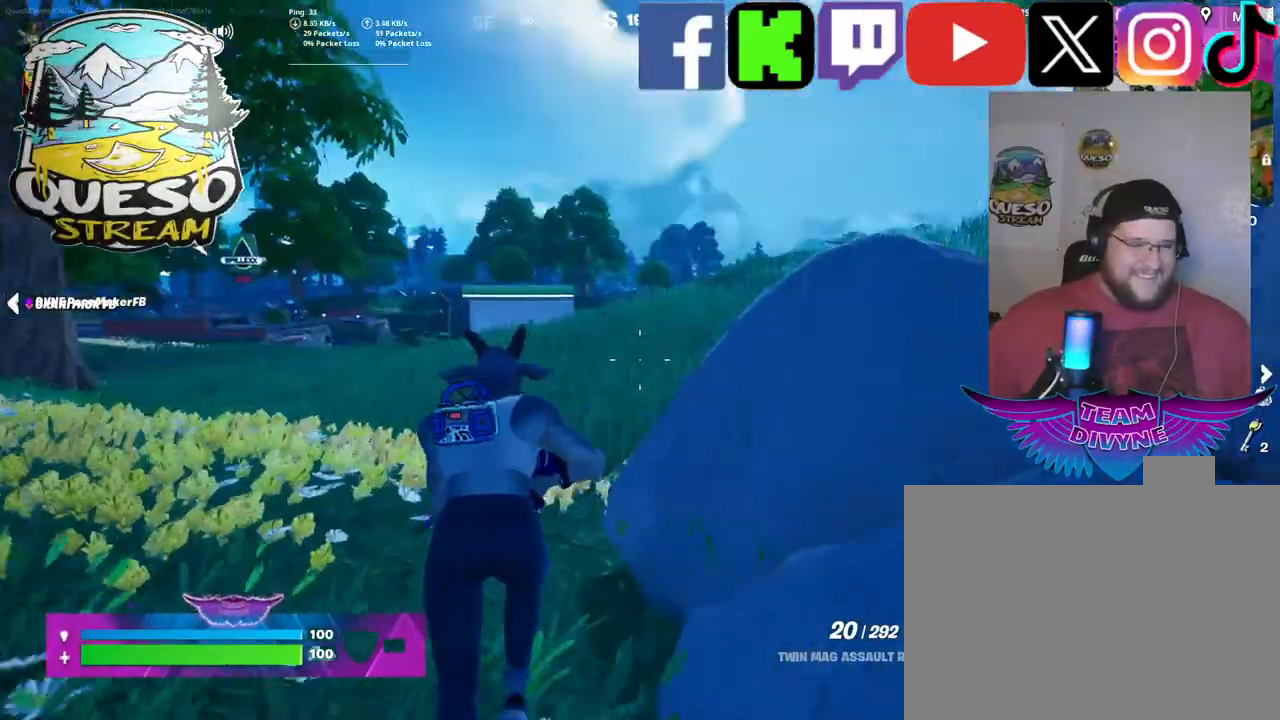
{"keys": ["w"], "mouse": [], "mouse_move": "still", "events": [[17, "shift", "down"], [200, "shift", "up"]]}